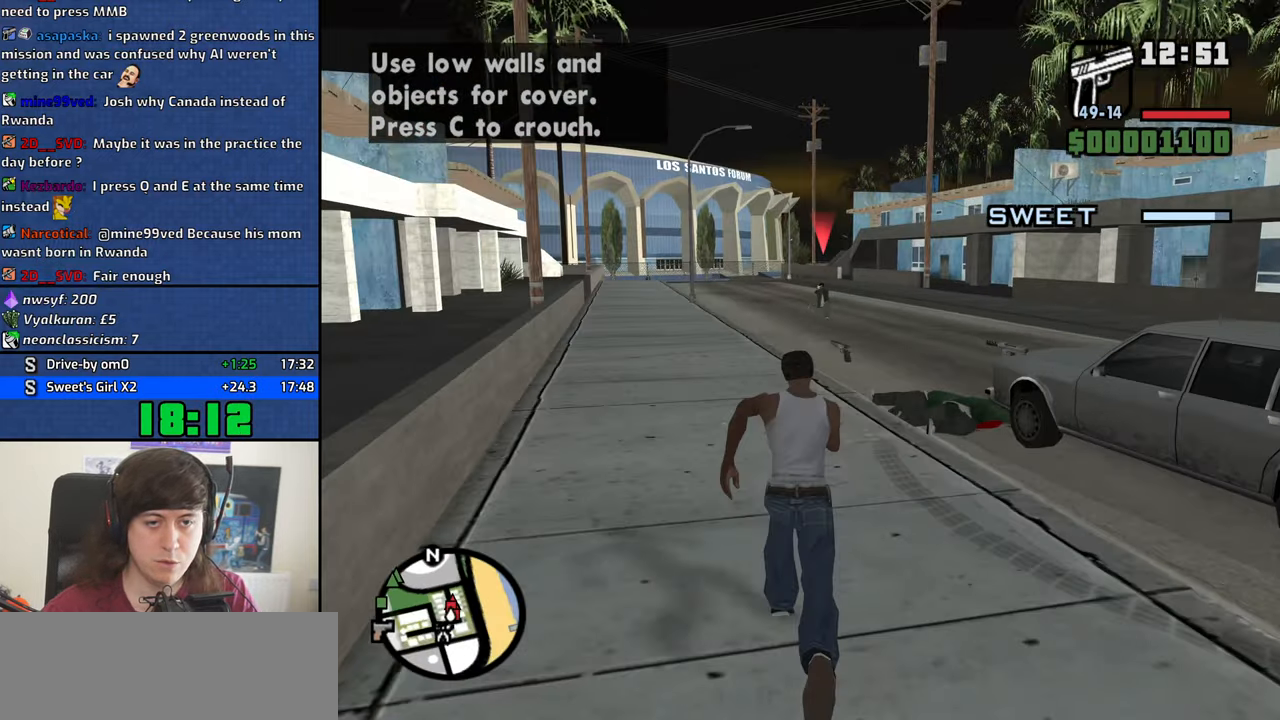
Gameplay with keyboard and mouse; each line is a JSON object with the keys and mouse buttons held at the frame after it. "events" lists presses ("down") and releases ("up") of "1", "2", "3", "4", "5", "6", "8", "a", "alt", "b", "c", "ctrl", "d", "down", "e", "escape", "f", "f1", "f2", "f3", "g", "h", "left", "n", "num2", "q", "r", "right", "s", "shift", "space", "t", "tab", "up", "v", "w", "x", "y", "z", "mouse_left", "mouse_middle", "mouse_right", "mouse_wheel_up" and "mouse_wheel_down" between this image and that frame as [ms after this image, input, new state], when the widget could be followed in between. "mouse_left", "mouse_middle", "mouse_right", "mouse_wheel_up", "mouse_wheel_down" = the "left", "middle", "right", "wheel_up", "wheel_down" buttons of the "mouse" list. No other keys are recorded. Mouse movement is not recorded.
{"keys": ["w"], "mouse": ["right"], "events": []}
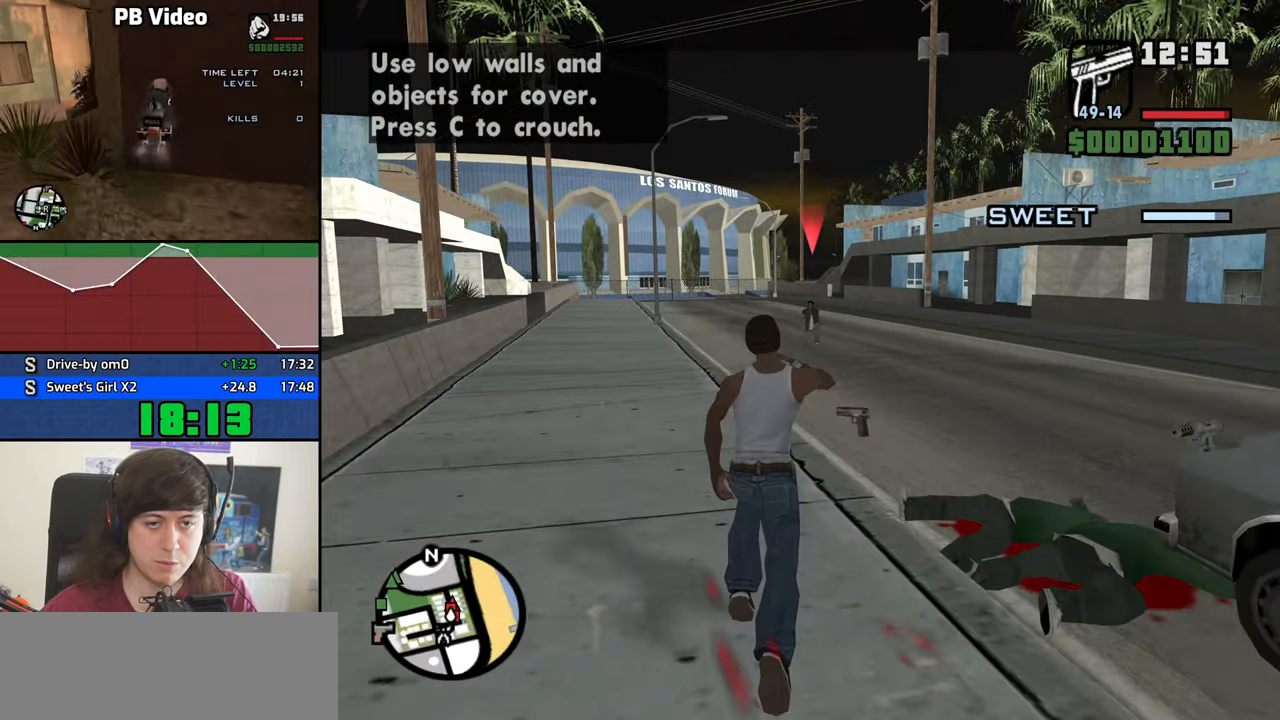
{"keys": ["w"], "mouse": ["right"], "events": []}
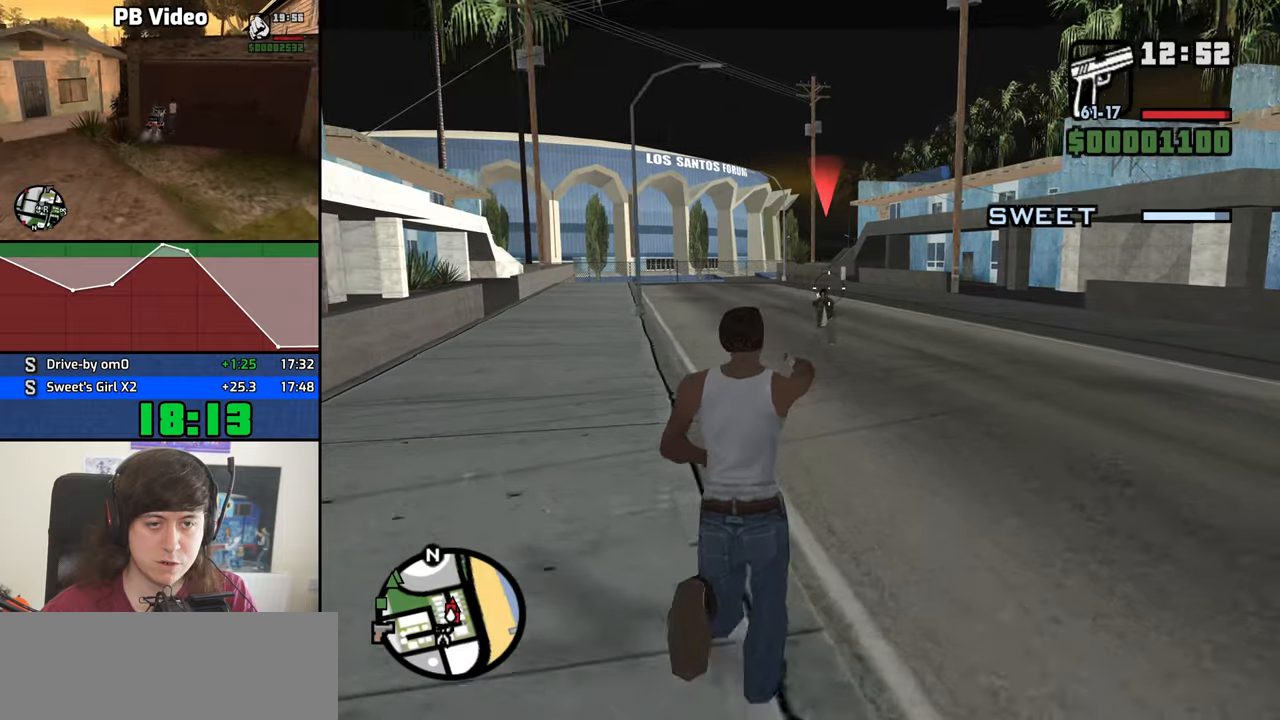
{"keys": ["w"], "mouse": ["right"], "events": [[50, "mouse_left", "down"], [183, "mouse_left", "up"]]}
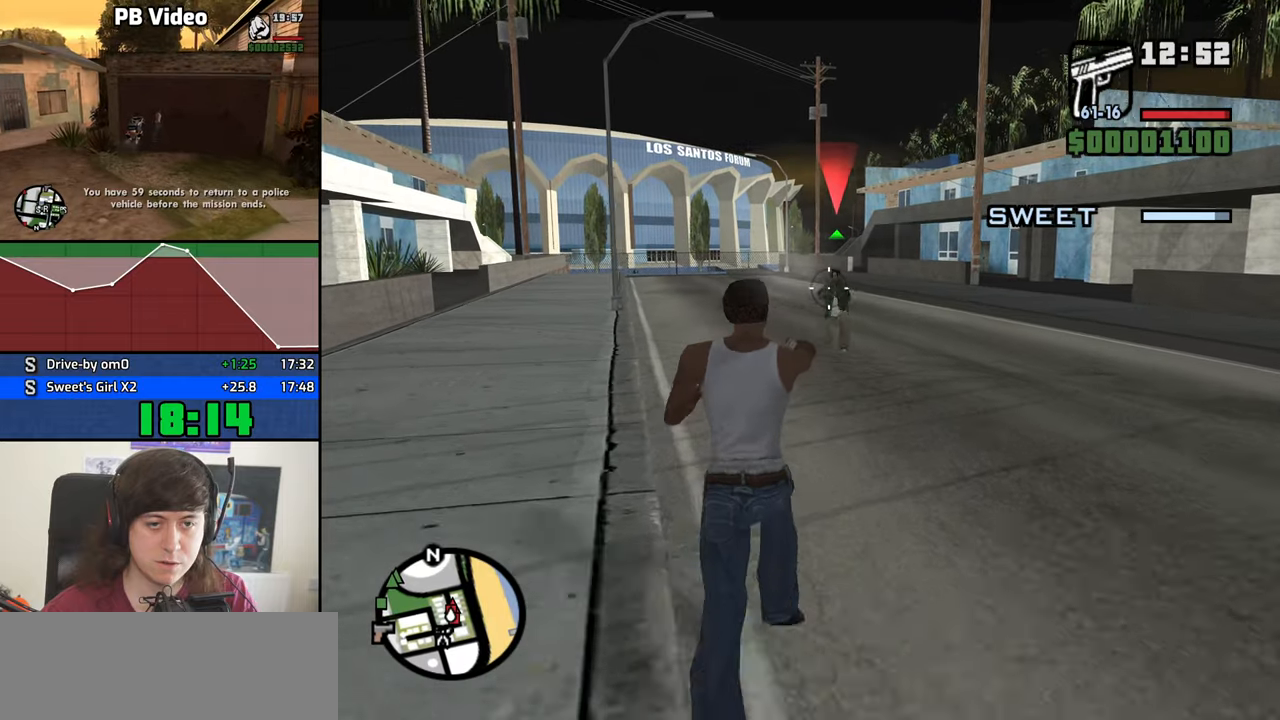
{"keys": ["w"], "mouse": ["left", "right"], "events": [[433, "mouse_left", "down"]]}
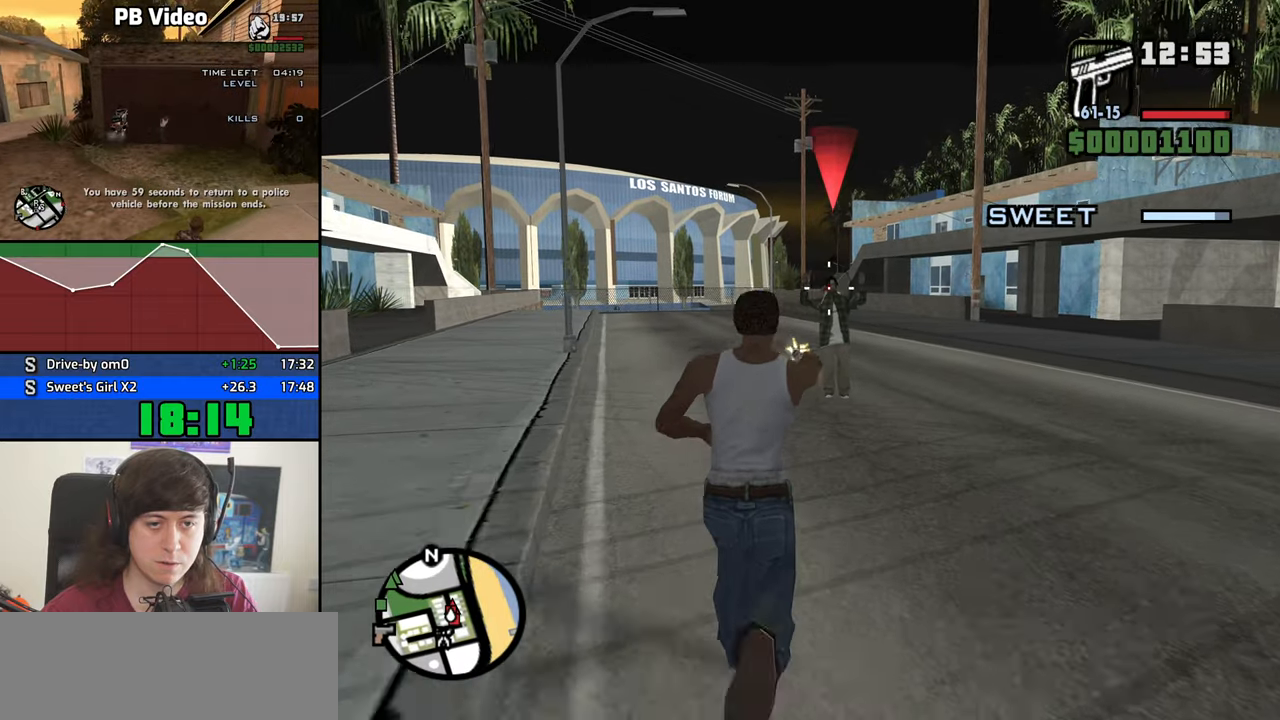
{"keys": ["d", "w"], "mouse": [], "events": [[83, "mouse_left", "up"], [167, "d", "down"], [217, "mouse_right", "up"], [367, "space", "down"], [450, "space", "up"]]}
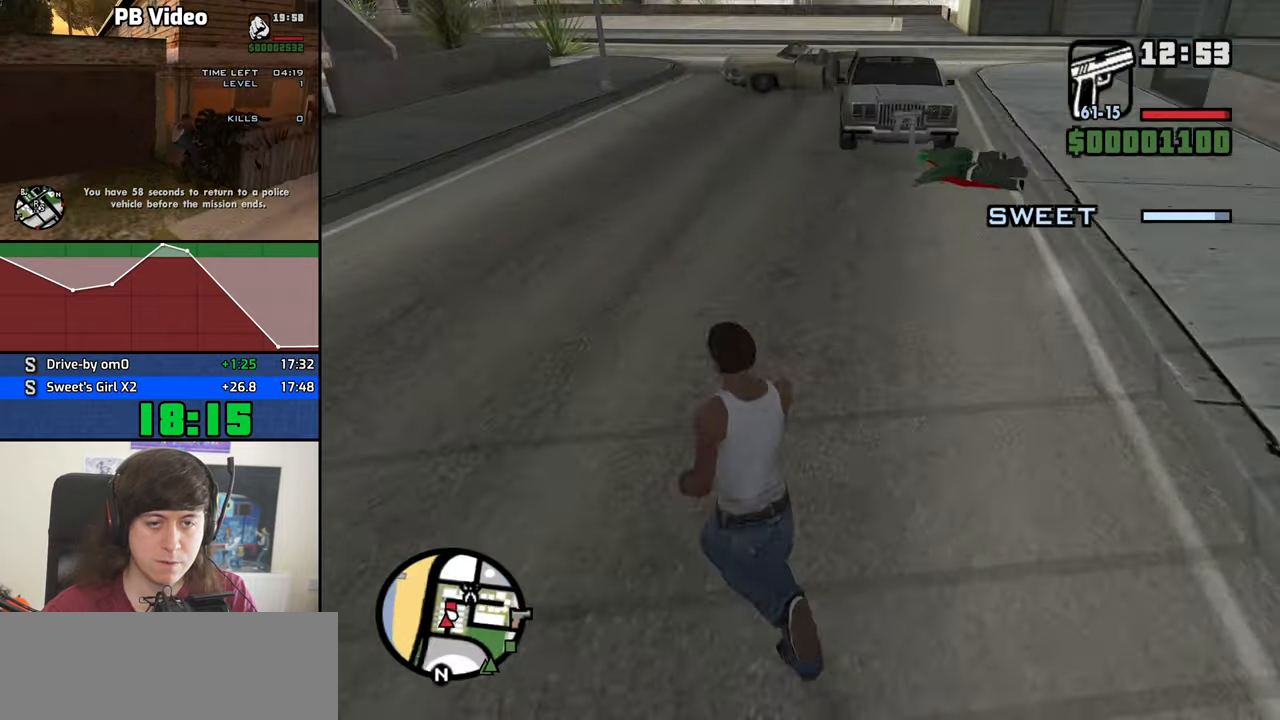
{"keys": ["space", "w"], "mouse": [], "events": [[100, "space", "down"], [150, "d", "up"], [150, "space", "up"], [283, "space", "down"], [333, "space", "up"], [467, "space", "down"]]}
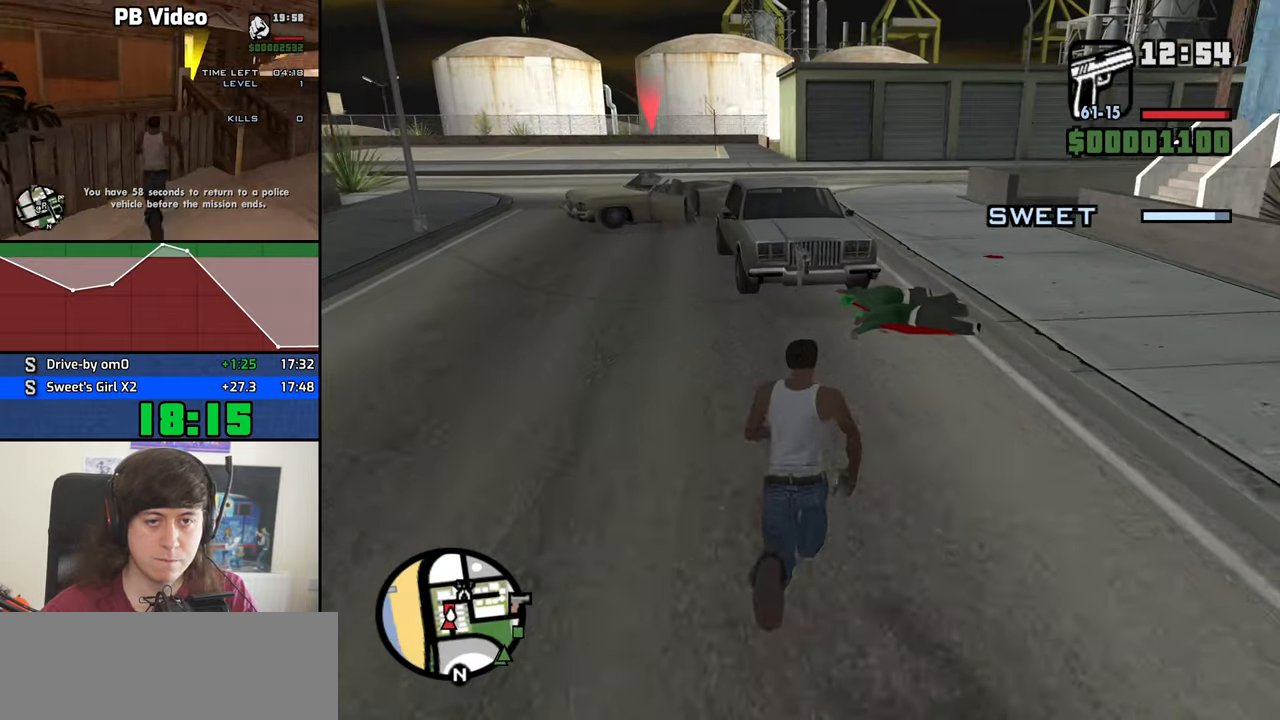
{"keys": ["a", "w"], "mouse": [], "events": [[17, "space", "up"], [167, "space", "down"], [200, "space", "up"], [483, "a", "down"]]}
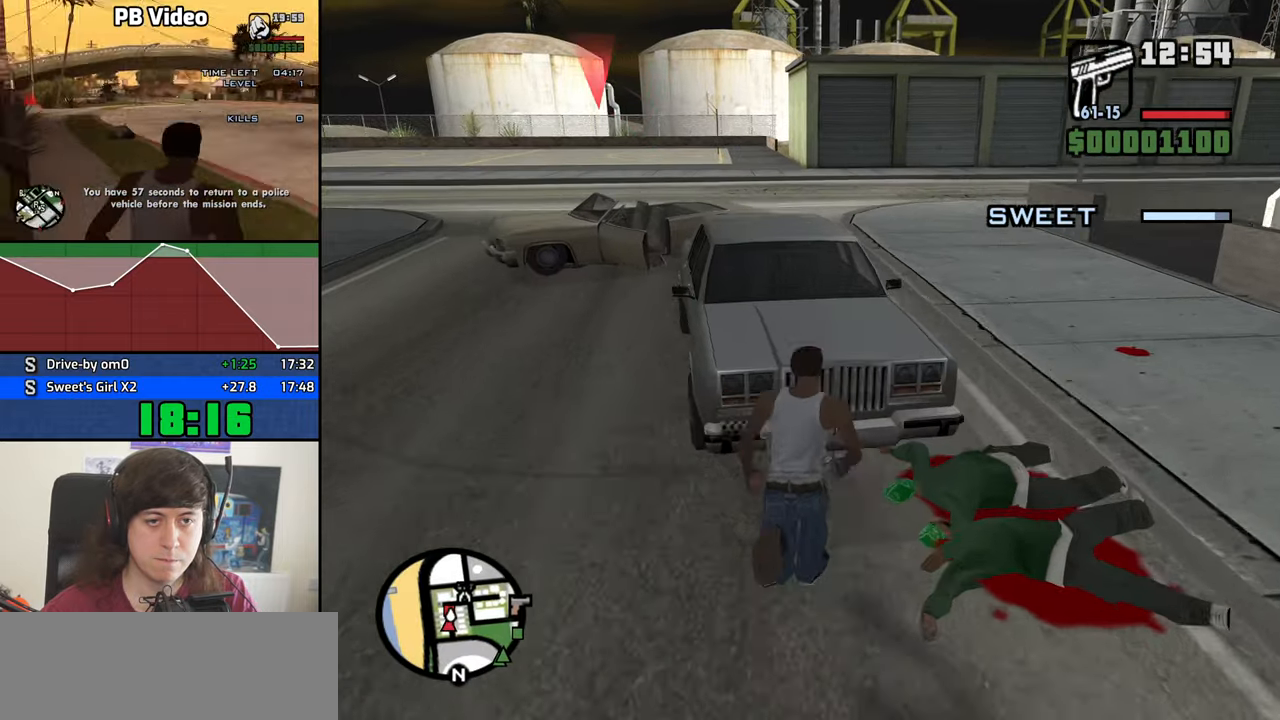
{"keys": ["a", "w"], "mouse": ["right"], "events": [[267, "mouse_right", "down"]]}
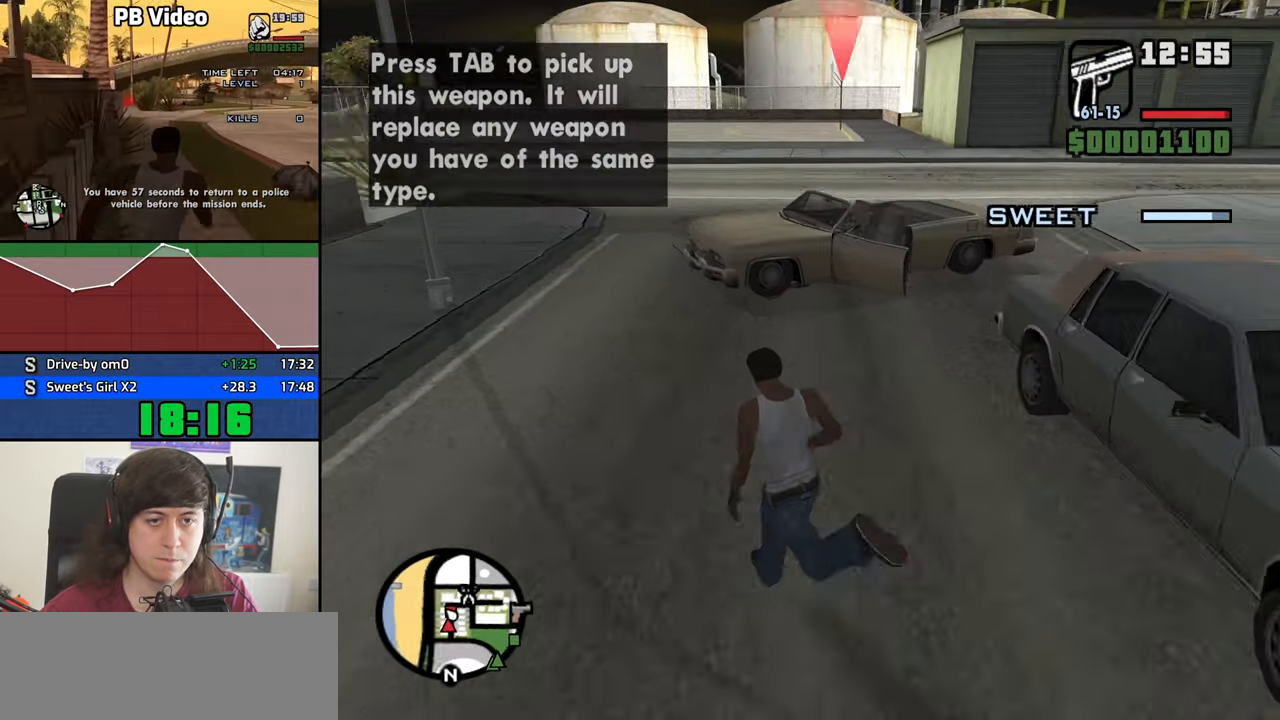
{"keys": [], "mouse": ["right"], "events": [[100, "a", "up"], [467, "w", "up"]]}
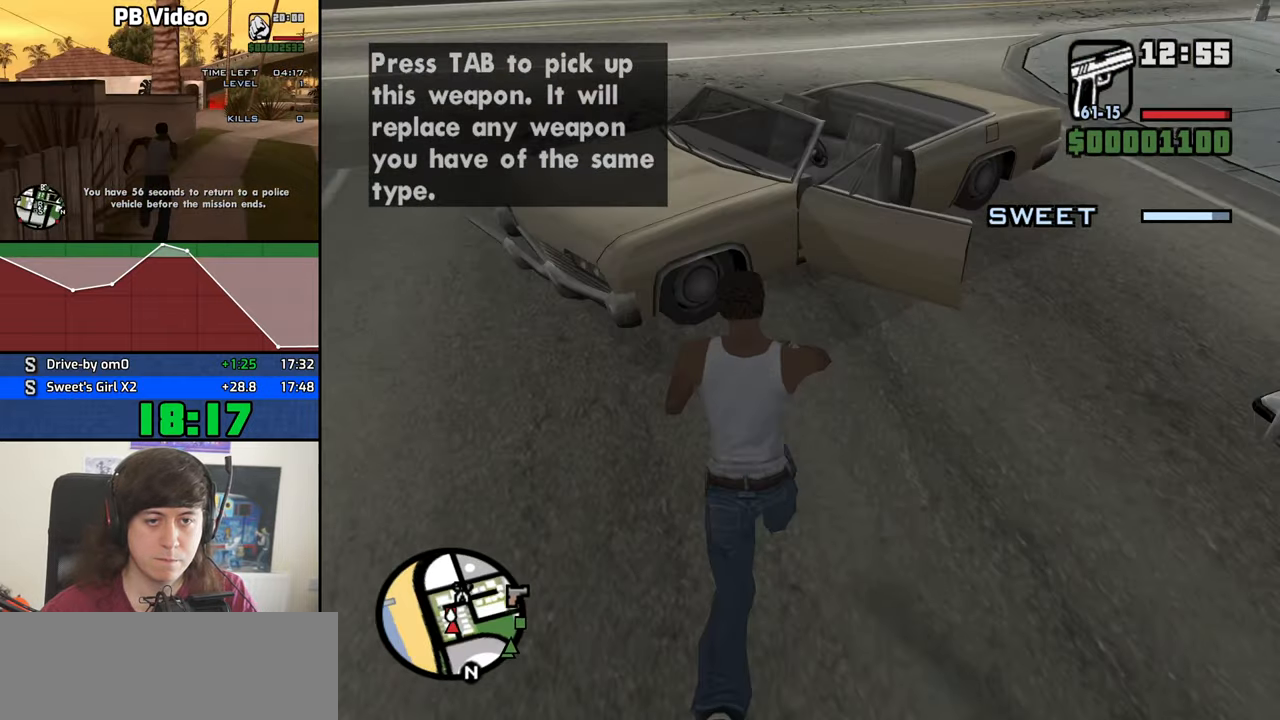
{"keys": [], "mouse": ["right"], "events": [[117, "mouse_left", "down"], [350, "mouse_left", "up"]]}
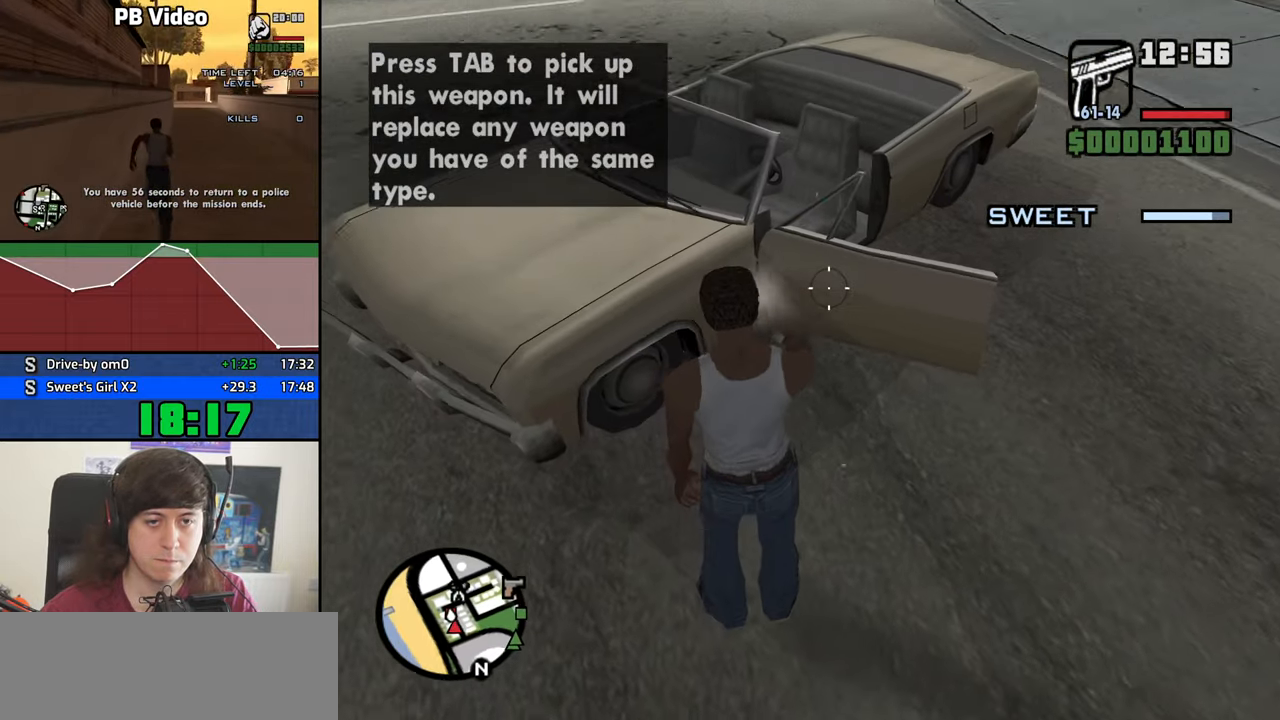
{"keys": ["d"], "mouse": ["right"], "events": [[33, "mouse_left", "down"], [33, "w", "down"], [217, "mouse_left", "up"], [267, "d", "down"], [367, "w", "up"]]}
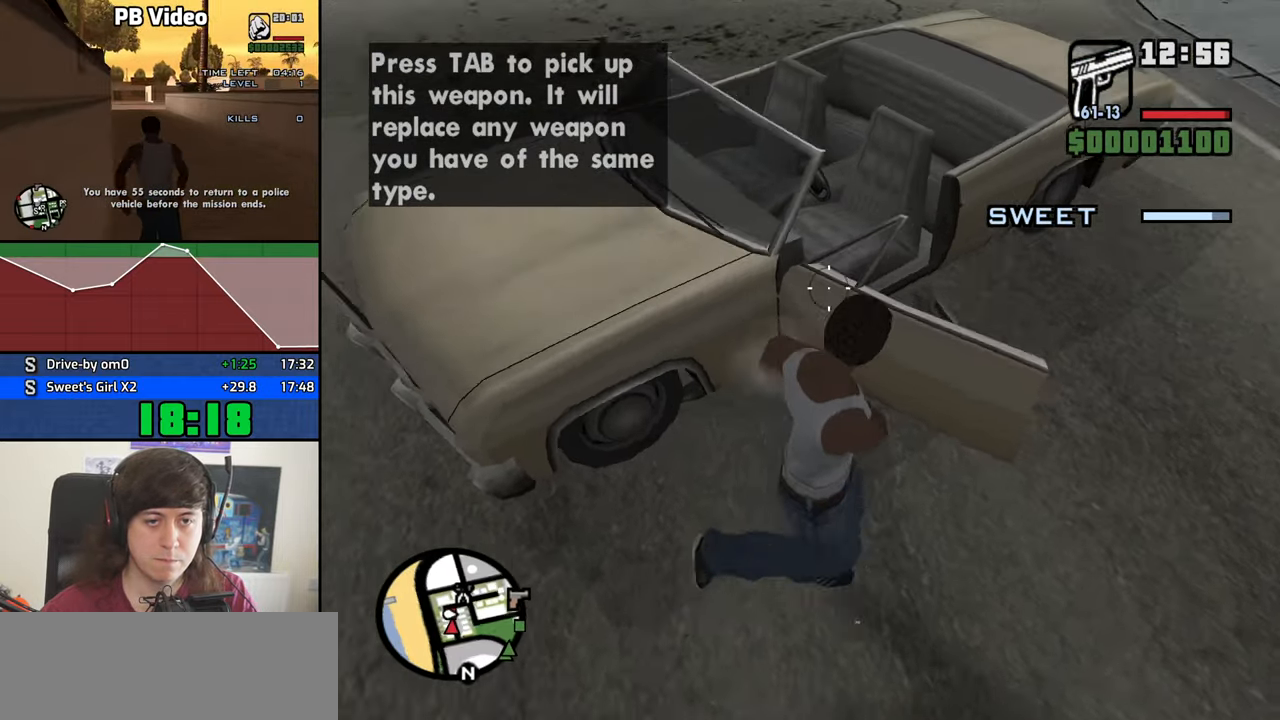
{"keys": ["a", "s"], "mouse": ["right"], "events": [[383, "d", "up"], [383, "s", "down"], [467, "a", "down"]]}
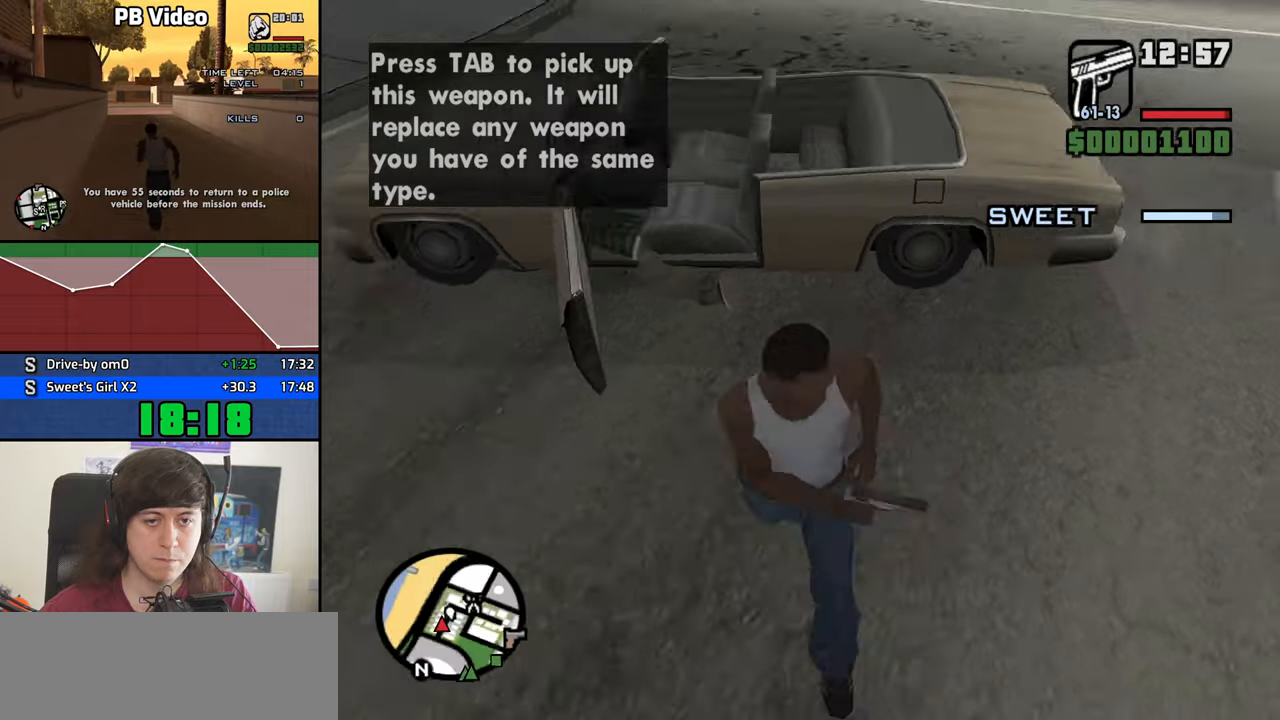
{"keys": [], "mouse": ["right"], "events": [[17, "s", "up"], [67, "a", "up"], [117, "c", "down"], [200, "c", "up"]]}
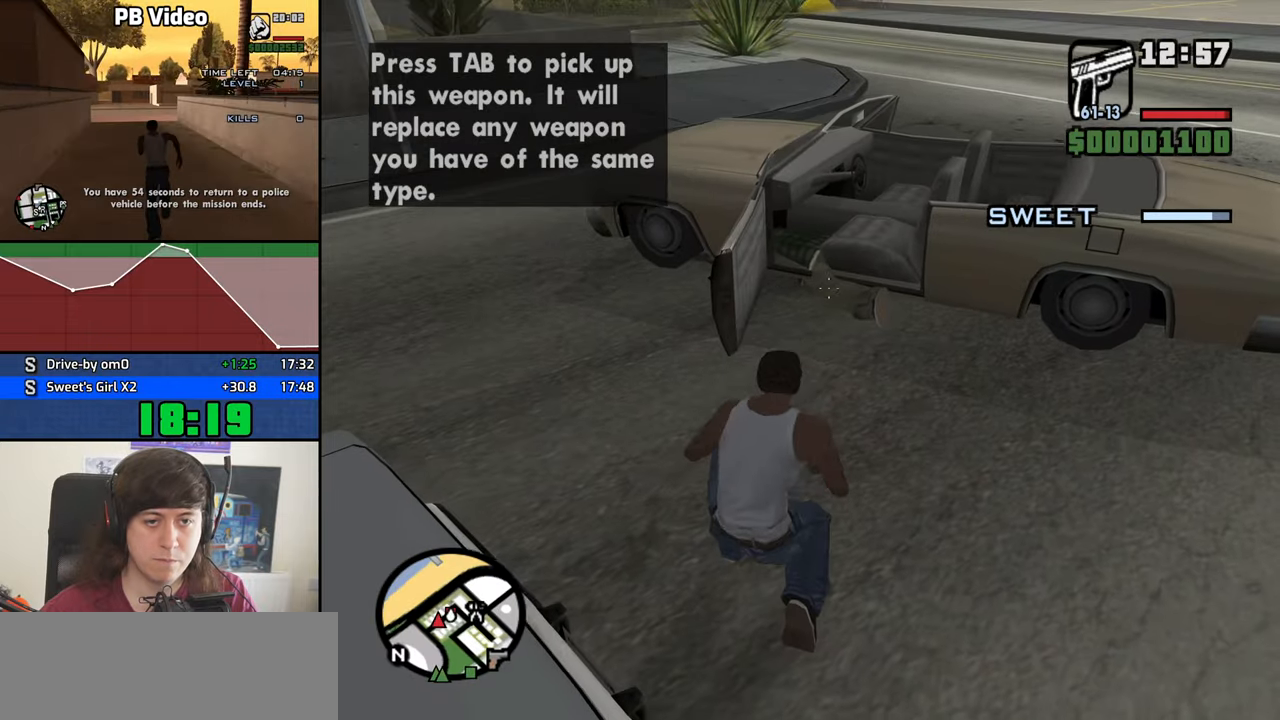
{"keys": [], "mouse": ["left", "right"], "events": [[34, "mouse_left", "down"]]}
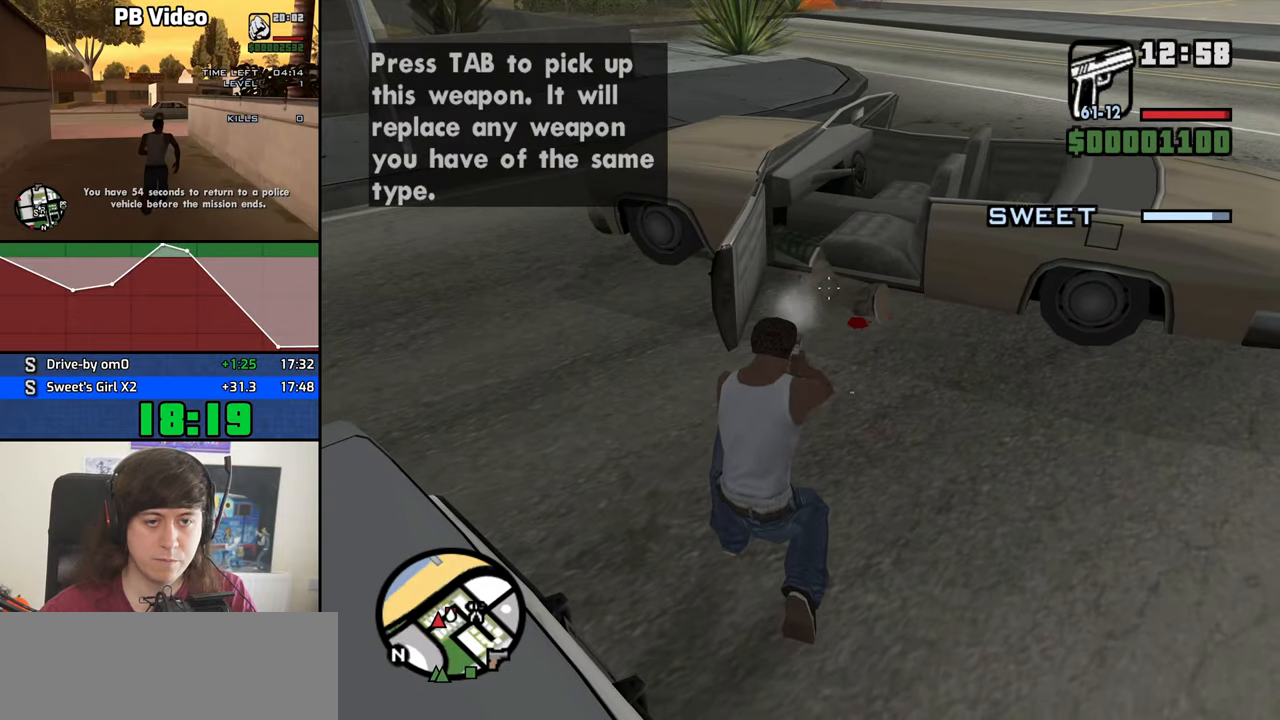
{"keys": [], "mouse": ["left", "right"], "events": []}
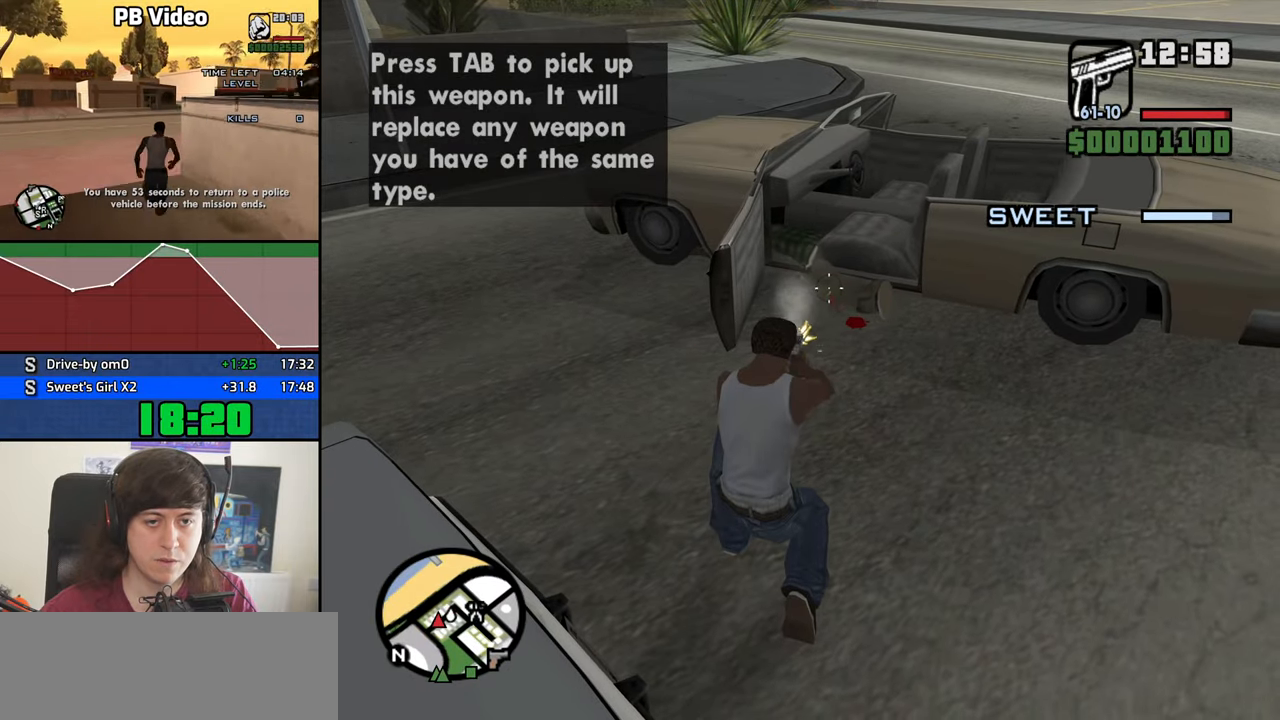
{"keys": ["a", "w"], "mouse": ["wheel_up"], "events": [[17, "mouse_left", "up"], [67, "c", "down"], [67, "mouse_right", "up"], [117, "c", "up"], [200, "w", "down"], [250, "mouse_wheel_down", "down"], [300, "mouse_wheel_down", "up"], [350, "a", "down"], [400, "space", "down"], [484, "mouse_wheel_up", "down"], [484, "space", "up"]]}
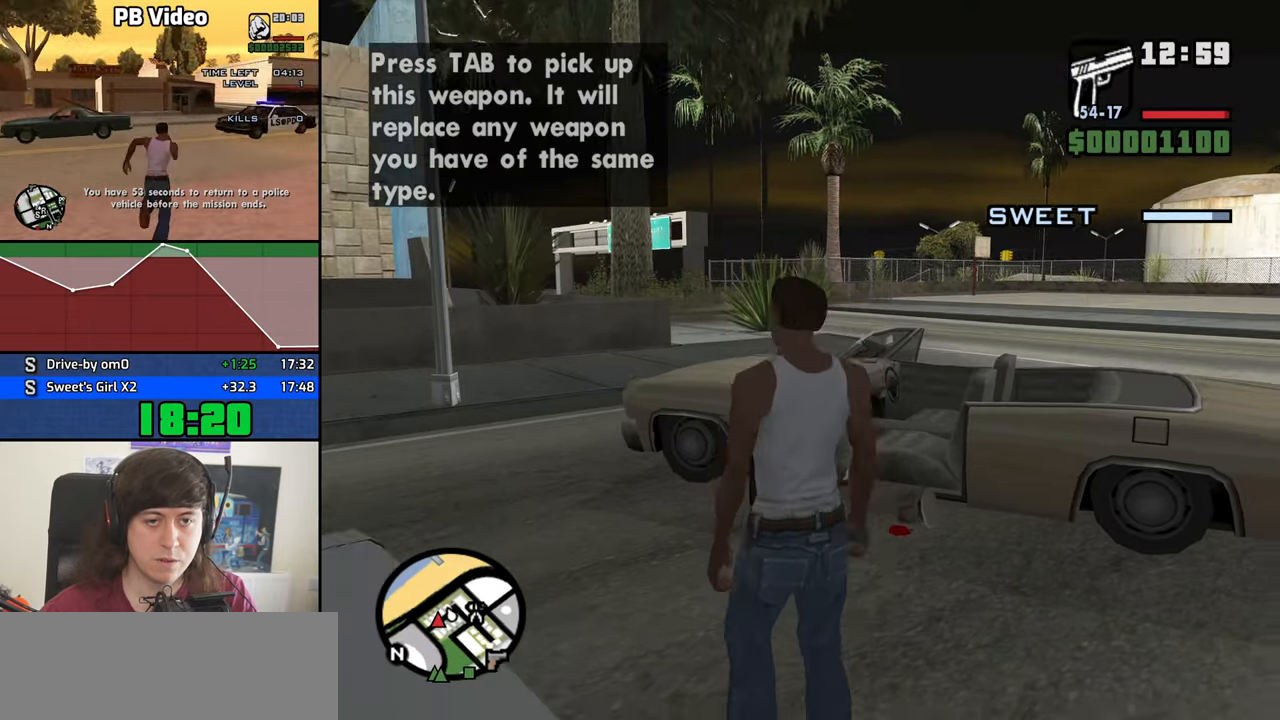
{"keys": ["w"], "mouse": [], "events": [[34, "a", "up"], [34, "mouse_wheel_up", "up"], [134, "space", "down"], [217, "space", "up"], [367, "space", "down"], [417, "space", "up"]]}
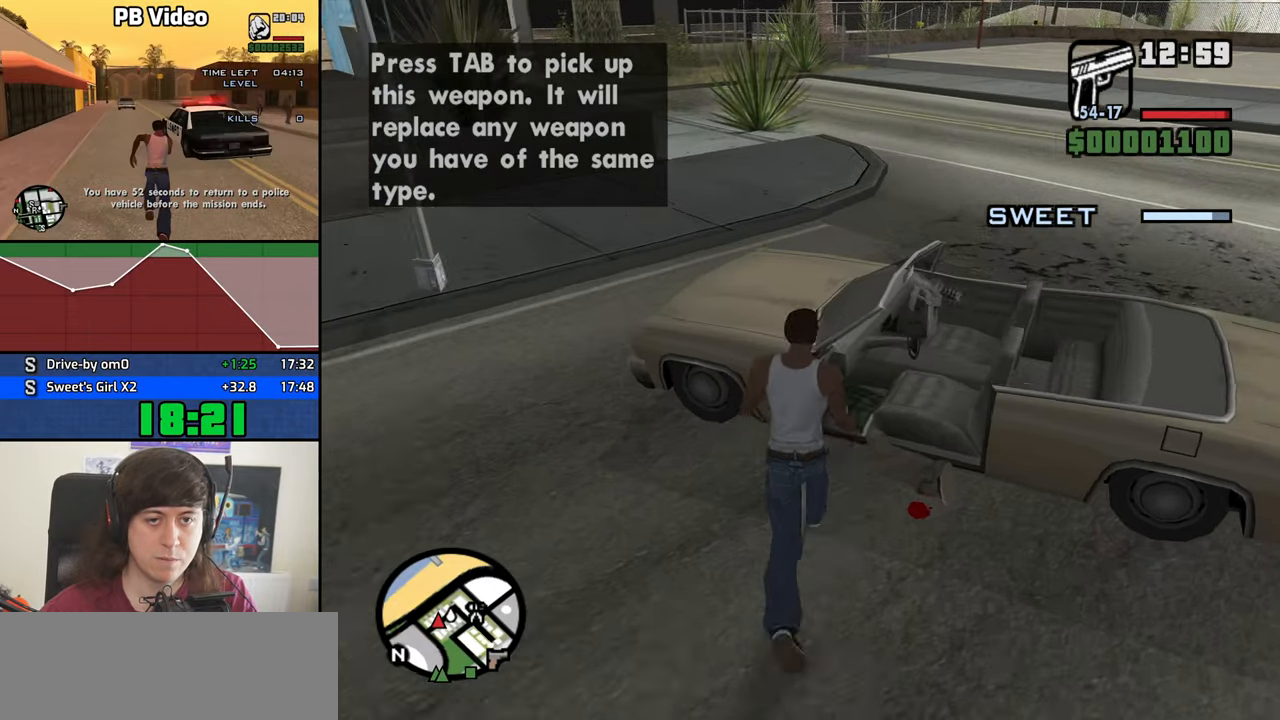
{"keys": ["w"], "mouse": [], "events": [[50, "space", "down"], [100, "space", "up"], [234, "space", "down"], [284, "space", "up"], [434, "space", "down"], [467, "space", "up"]]}
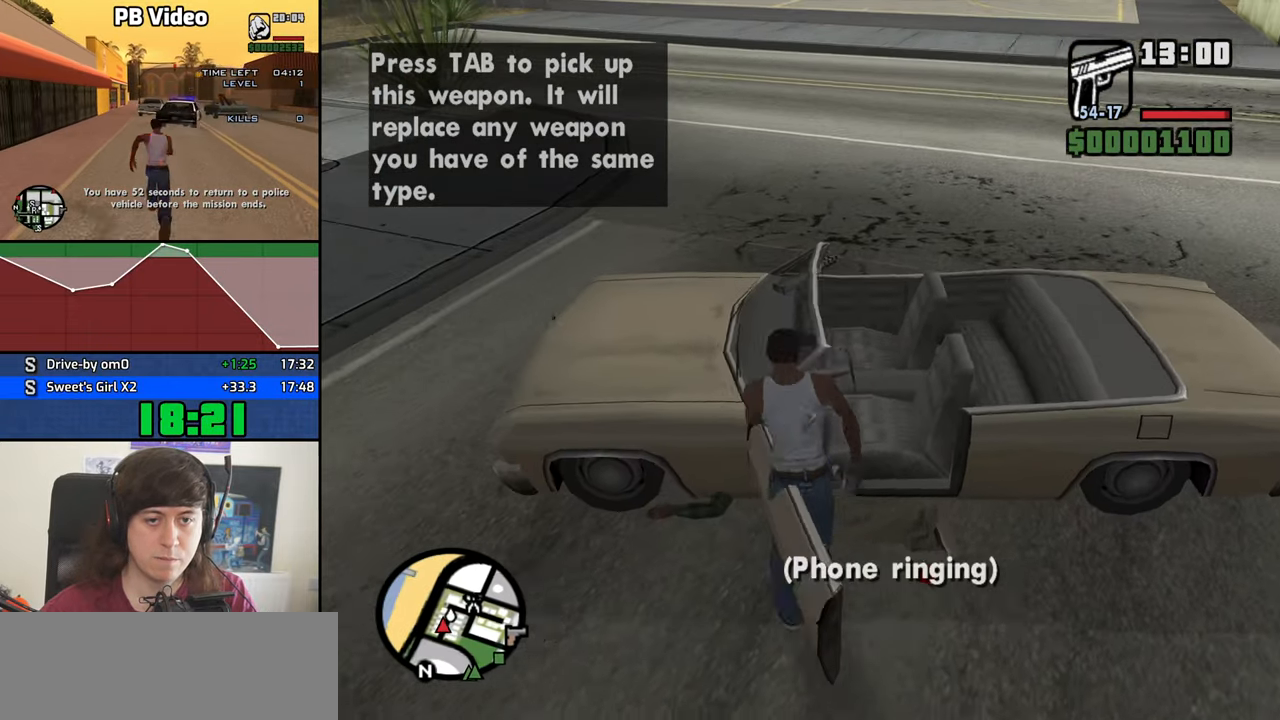
{"keys": ["space", "w"], "mouse": [], "events": [[117, "space", "down"], [167, "space", "up"], [300, "space", "down"], [350, "space", "up"], [484, "space", "down"]]}
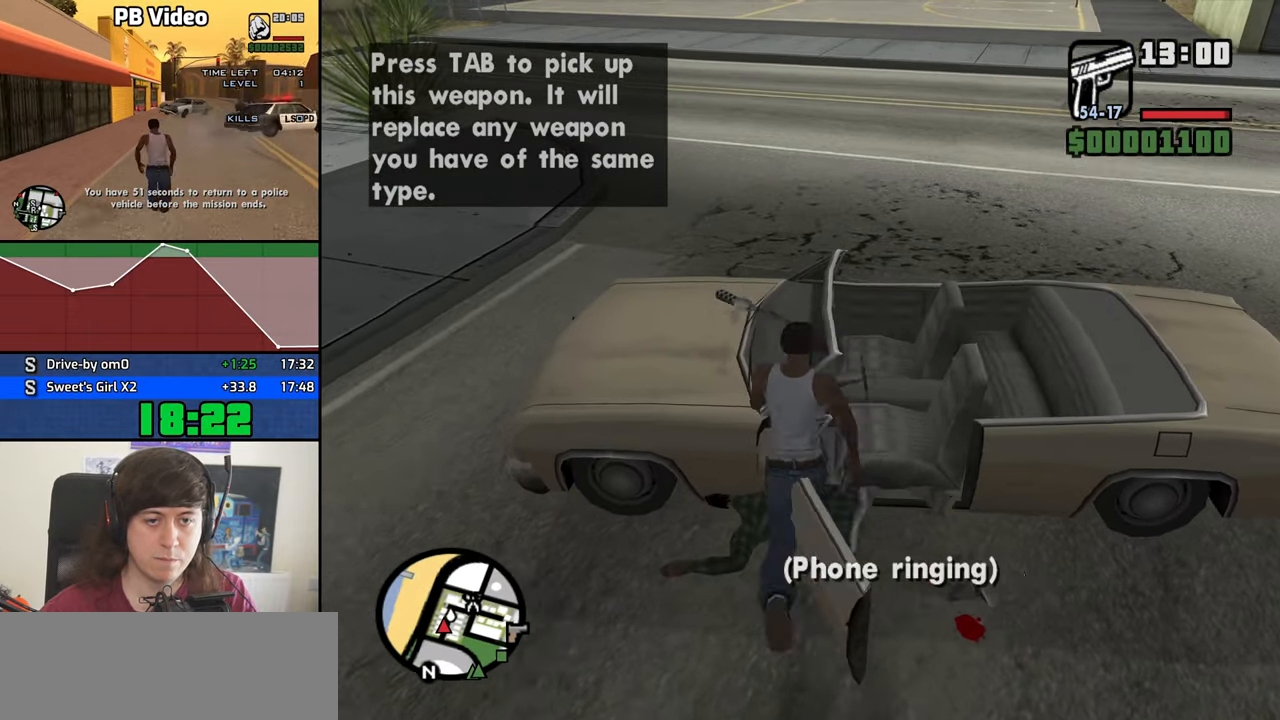
{"keys": ["d", "w"], "mouse": [], "events": [[34, "space", "up"], [417, "space", "down"], [500, "d", "down"], [500, "space", "up"]]}
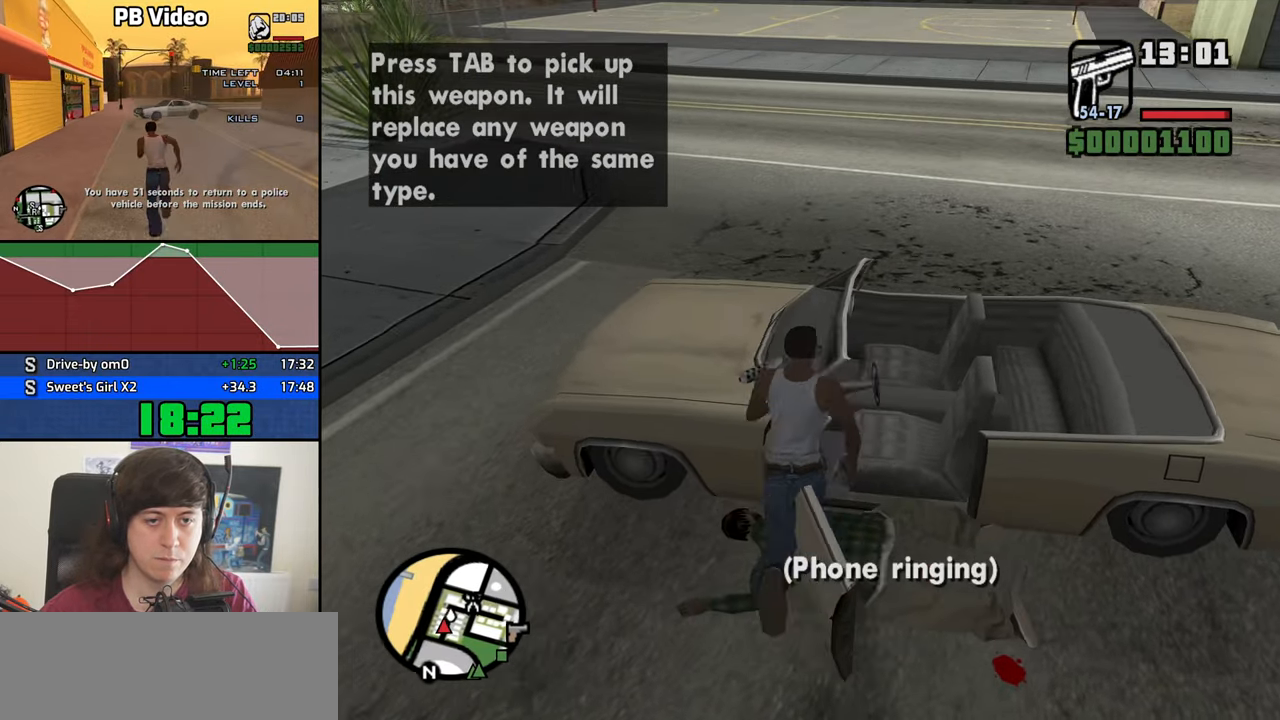
{"keys": ["d", "w"], "mouse": [], "events": [[100, "space", "down"], [184, "space", "up"], [334, "space", "down"], [434, "space", "up"]]}
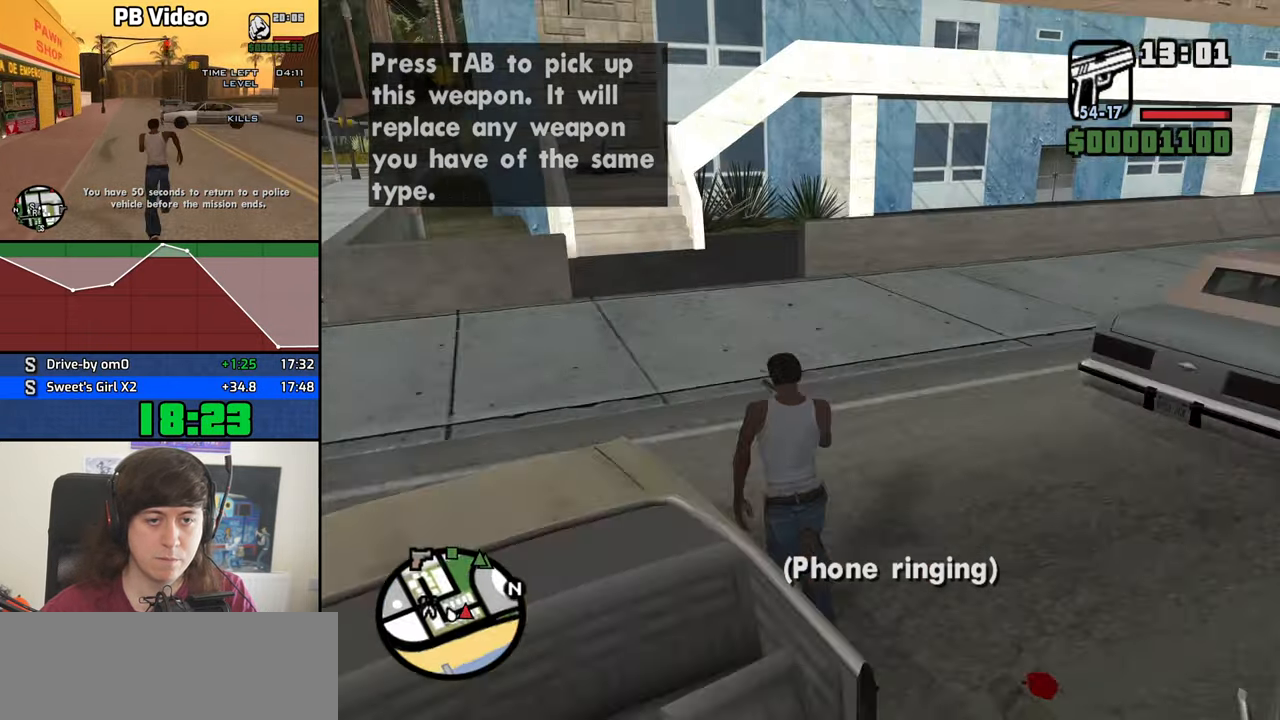
{"keys": ["w"], "mouse": [], "events": [[67, "space", "down"], [117, "d", "up"], [117, "space", "up"], [200, "space", "down"], [300, "space", "up"], [400, "space", "down"], [483, "space", "up"]]}
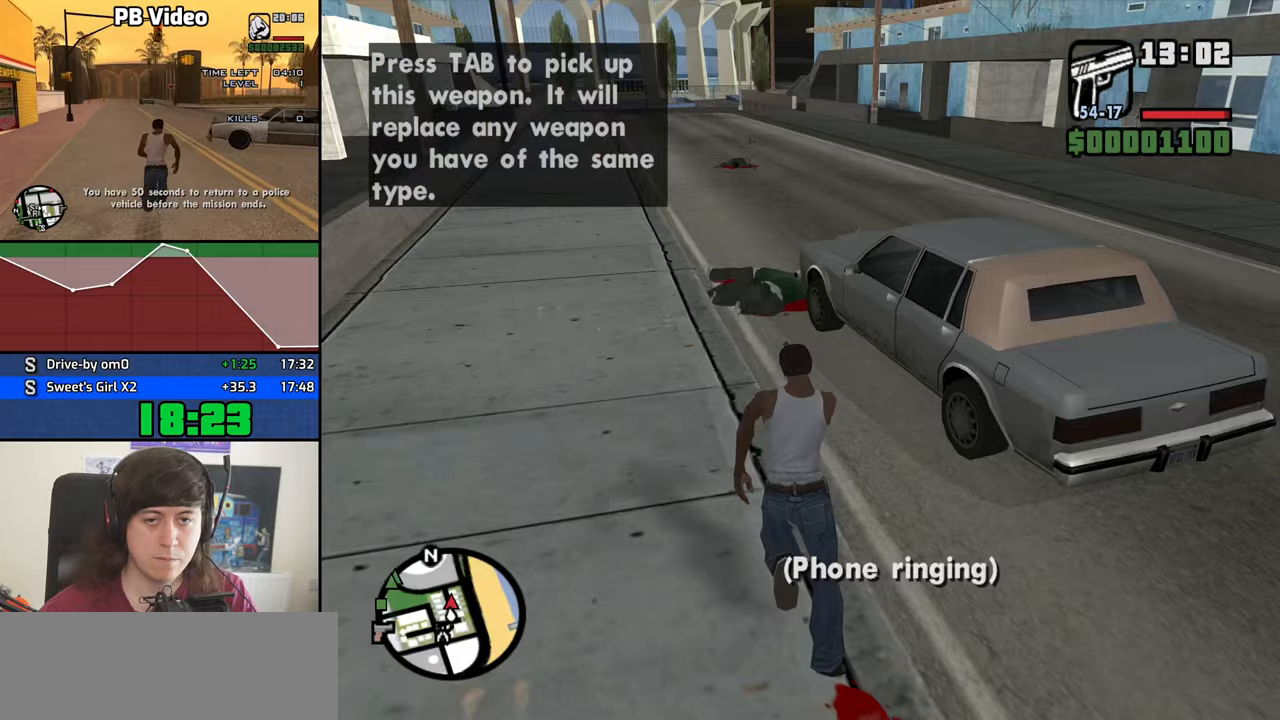
{"keys": [], "mouse": [], "events": [[33, "f", "down"], [33, "space", "down"], [133, "space", "up"], [133, "w", "up"], [166, "f", "up"], [216, "mouse_wheel_down", "down"], [266, "f", "down"], [316, "f", "up"], [316, "mouse_wheel_down", "up"], [416, "f", "down"], [450, "f", "up"], [450, "mouse_wheel_down", "down"], [500, "mouse_wheel_down", "up"]]}
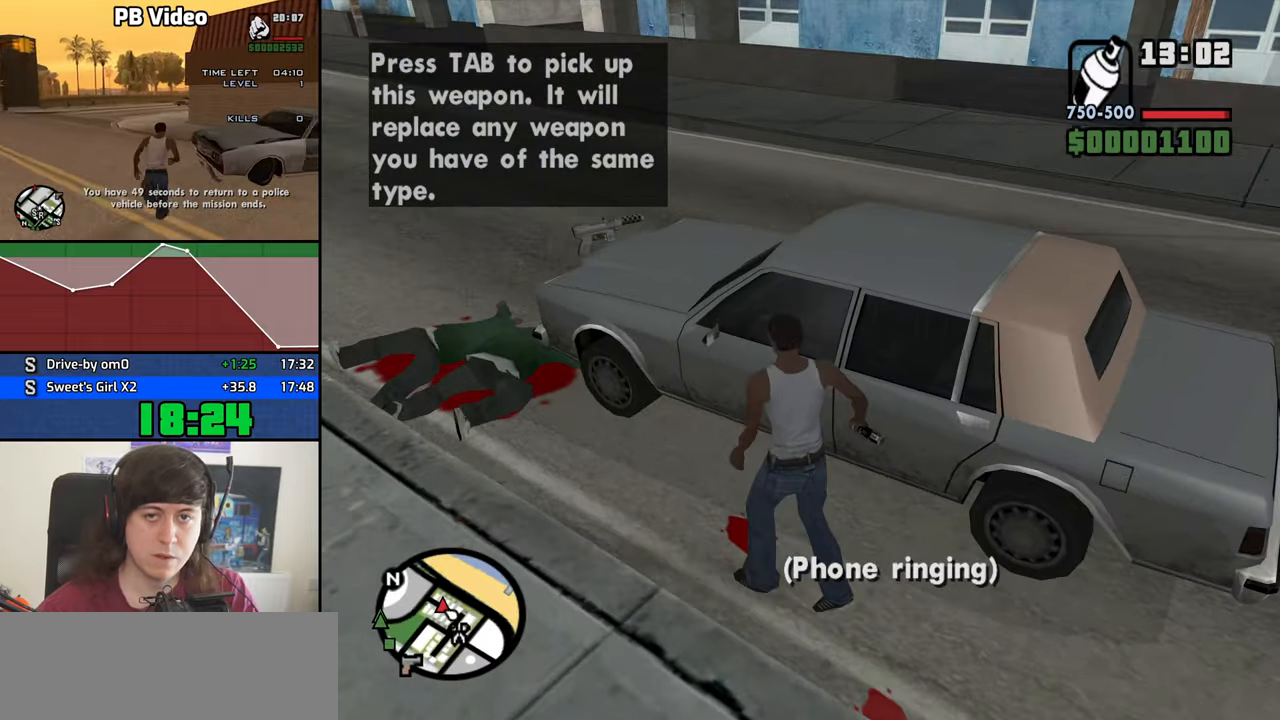
{"keys": [], "mouse": [], "events": [[183, "mouse_wheel_up", "down"], [233, "mouse_wheel_up", "up"]]}
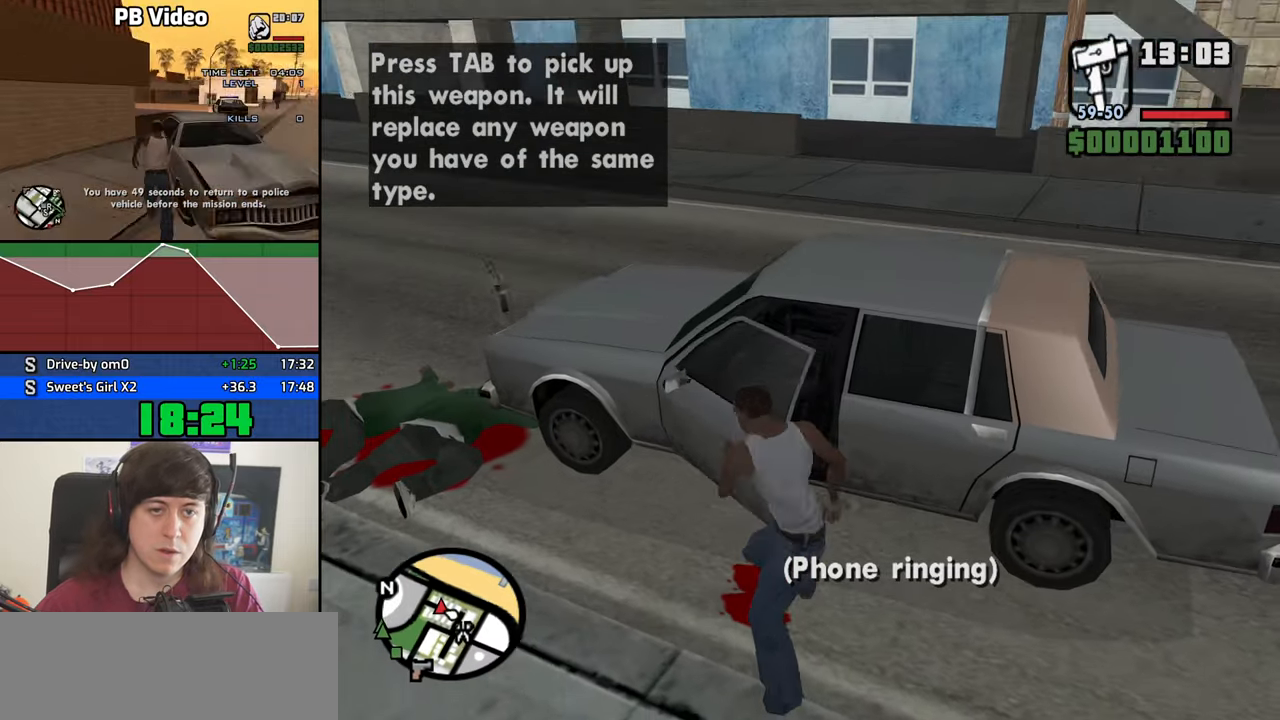
{"keys": [], "mouse": []}
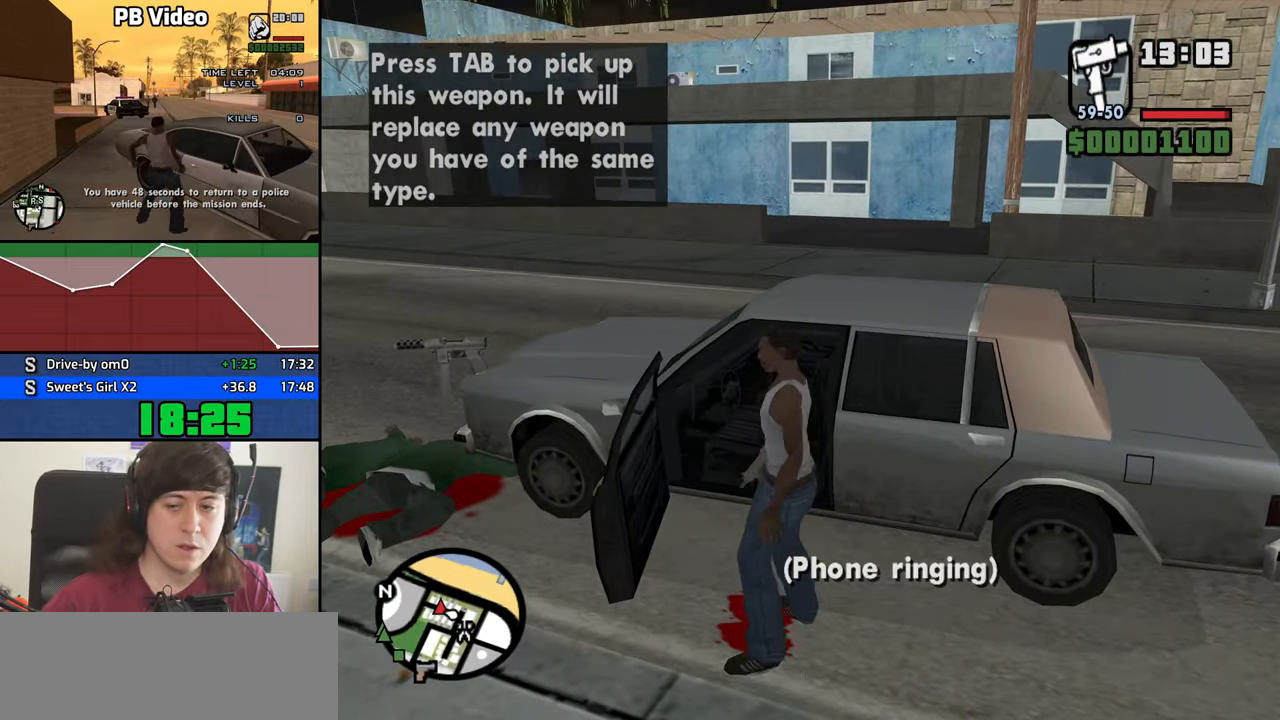
{"keys": ["a", "s", "shift"], "mouse": []}
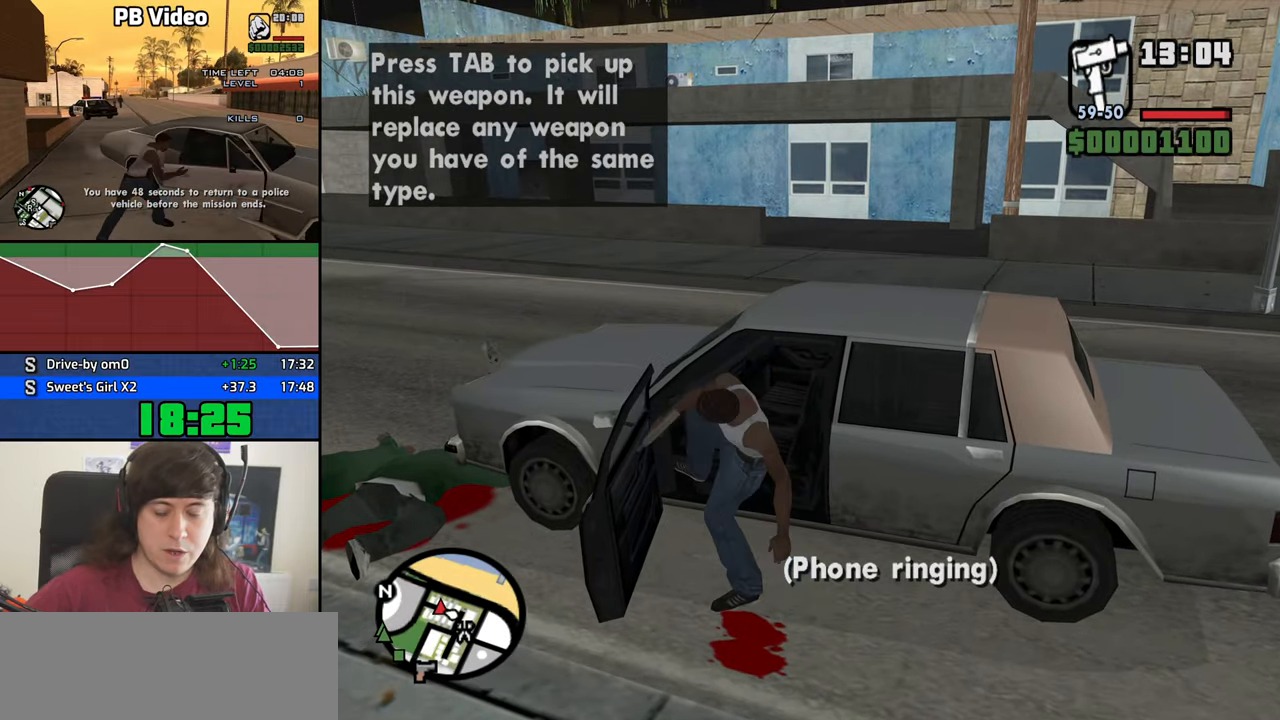
{"keys": ["a", "s", "shift"], "mouse": [], "events": []}
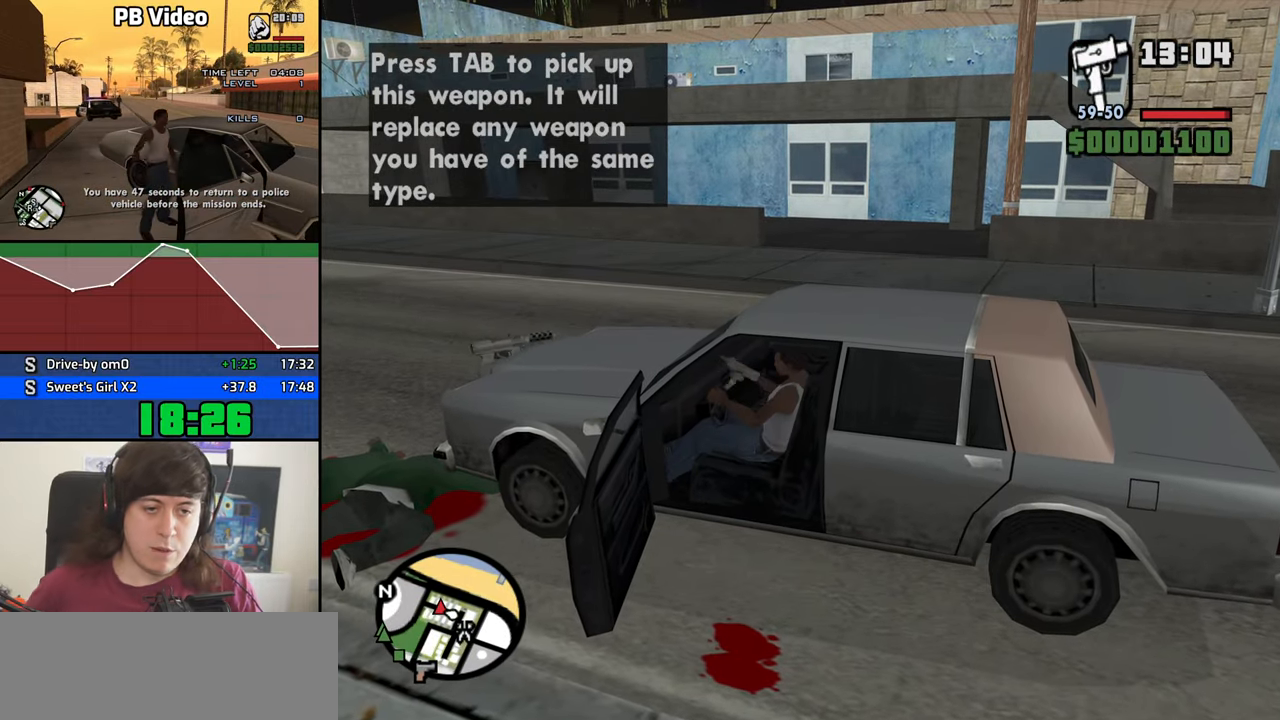
{"keys": ["a", "s", "shift"], "mouse": []}